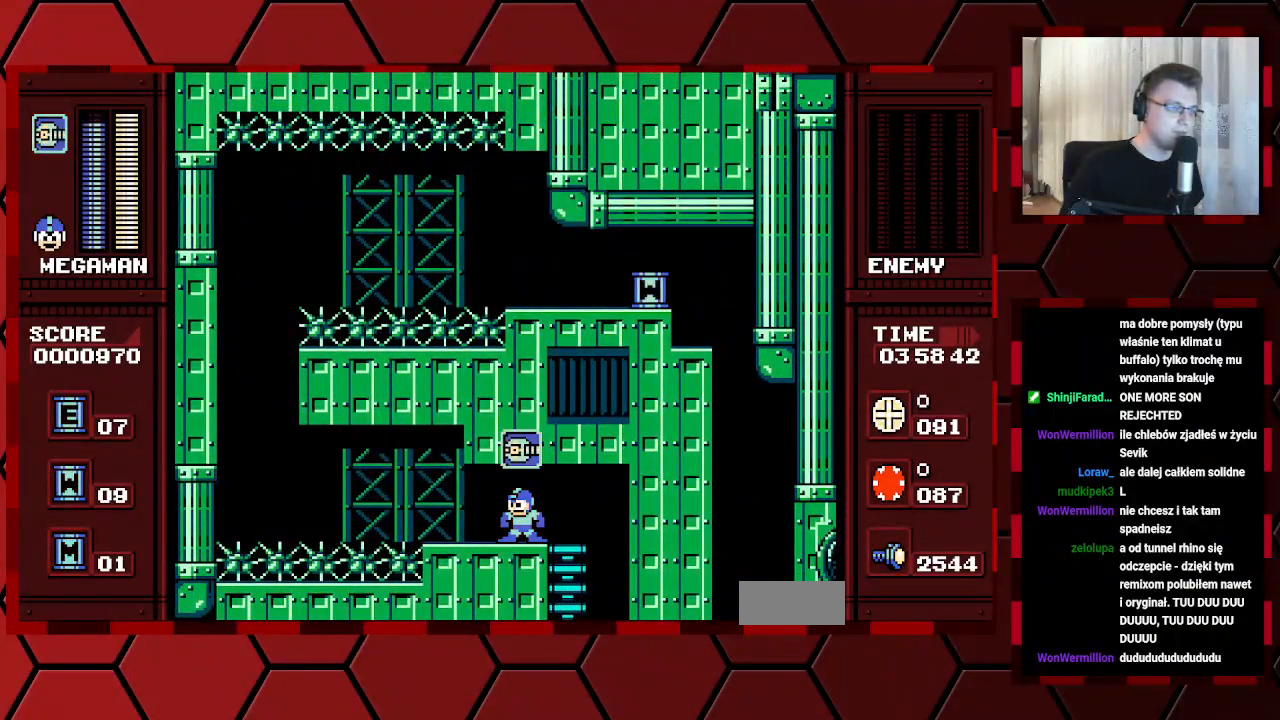
Gameplay with a controller (Xbox layout); each line is a JSON object with the inputs held at the frame after it. "events" lists button and stick changes between this image and that frame as [ms after this image, input, new state], when the widget could be followed in between. Not read: HOME L2 L3 R2 R3.
{"buttons": [], "events": []}
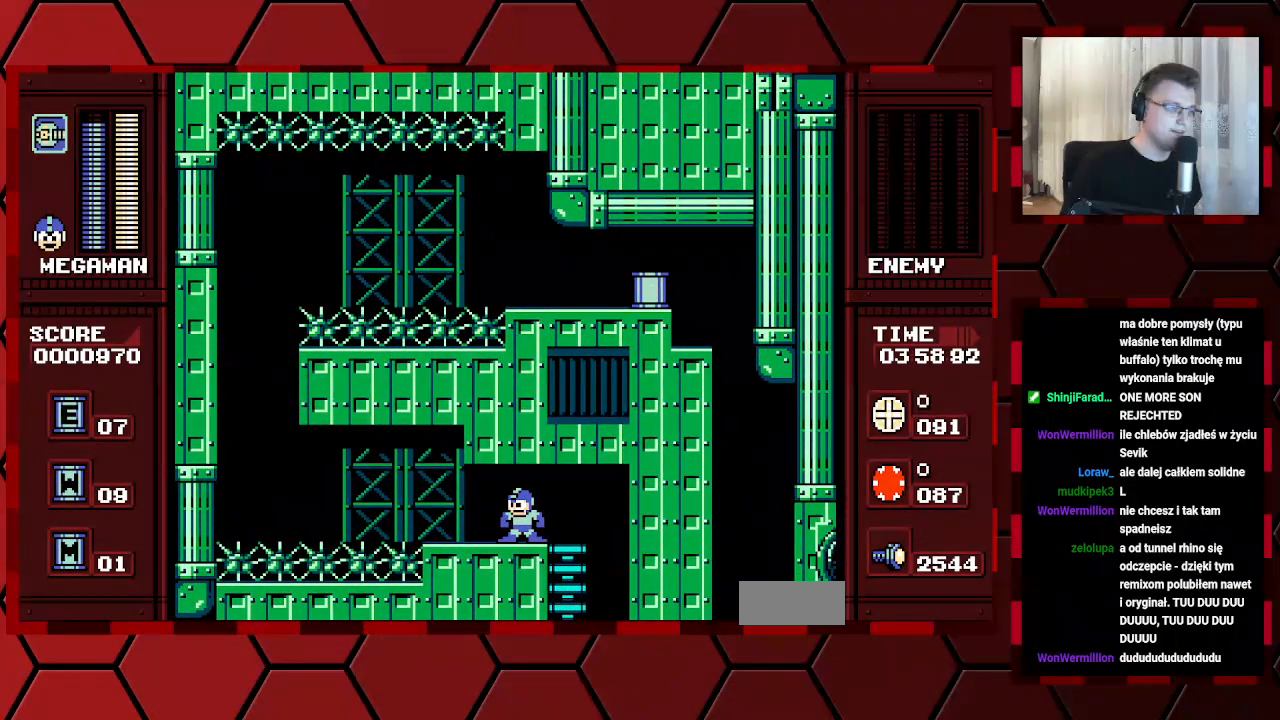
{"buttons": [], "events": []}
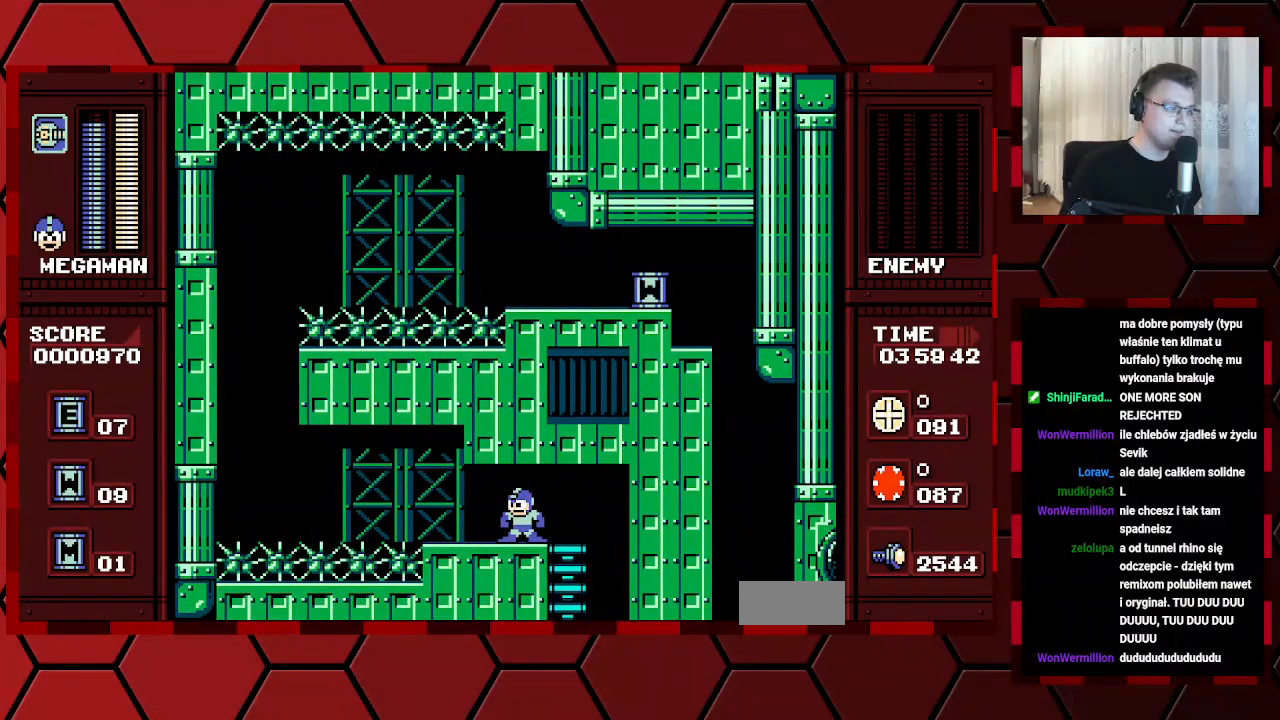
{"buttons": [], "events": []}
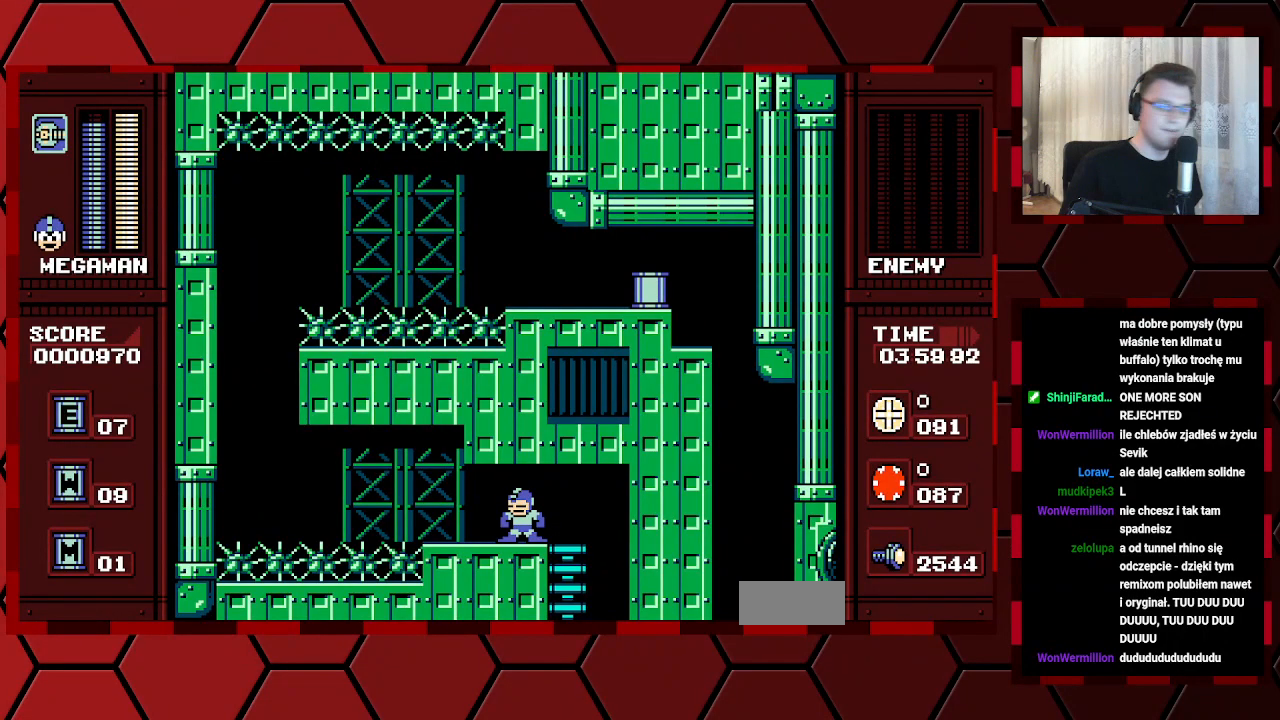
{"buttons": [], "events": []}
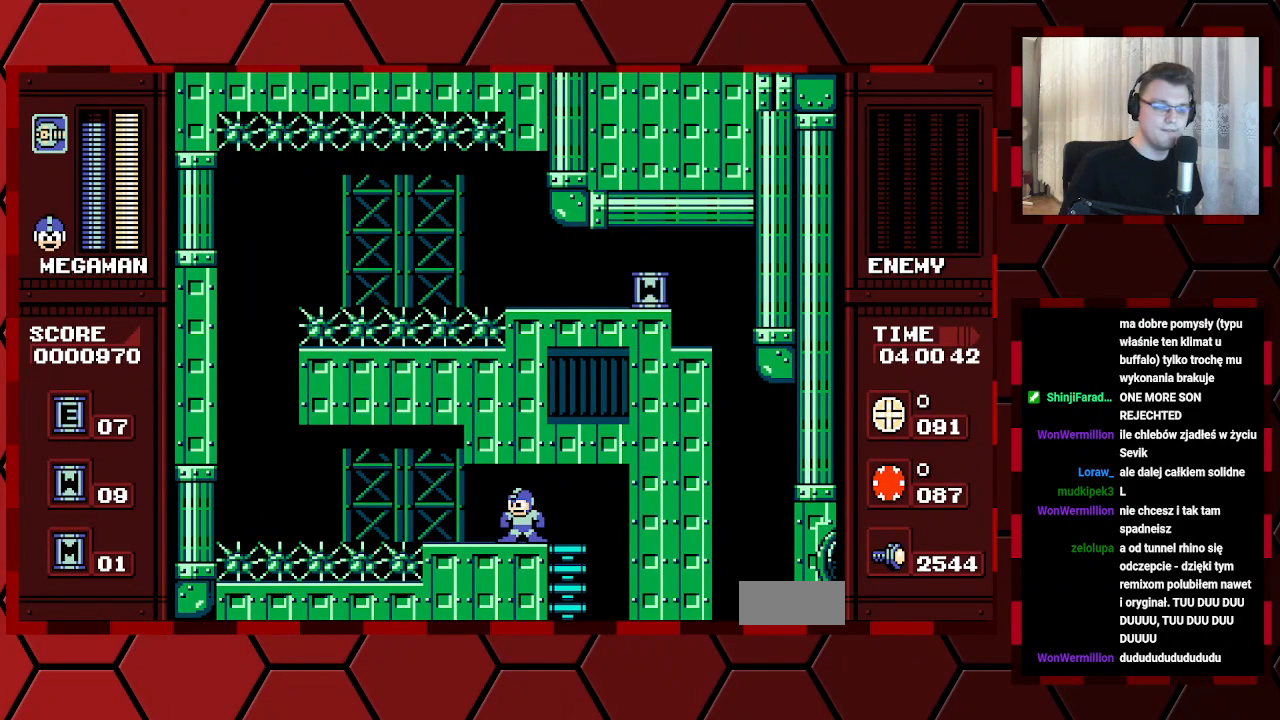
{"buttons": ["Y", "L1", "R1", "DPAD_RIGHT"], "events": [[183, "DPAD_RIGHT", "down"], [383, "L1", "down"], [417, "R1", "down"], [417, "Y", "down"]]}
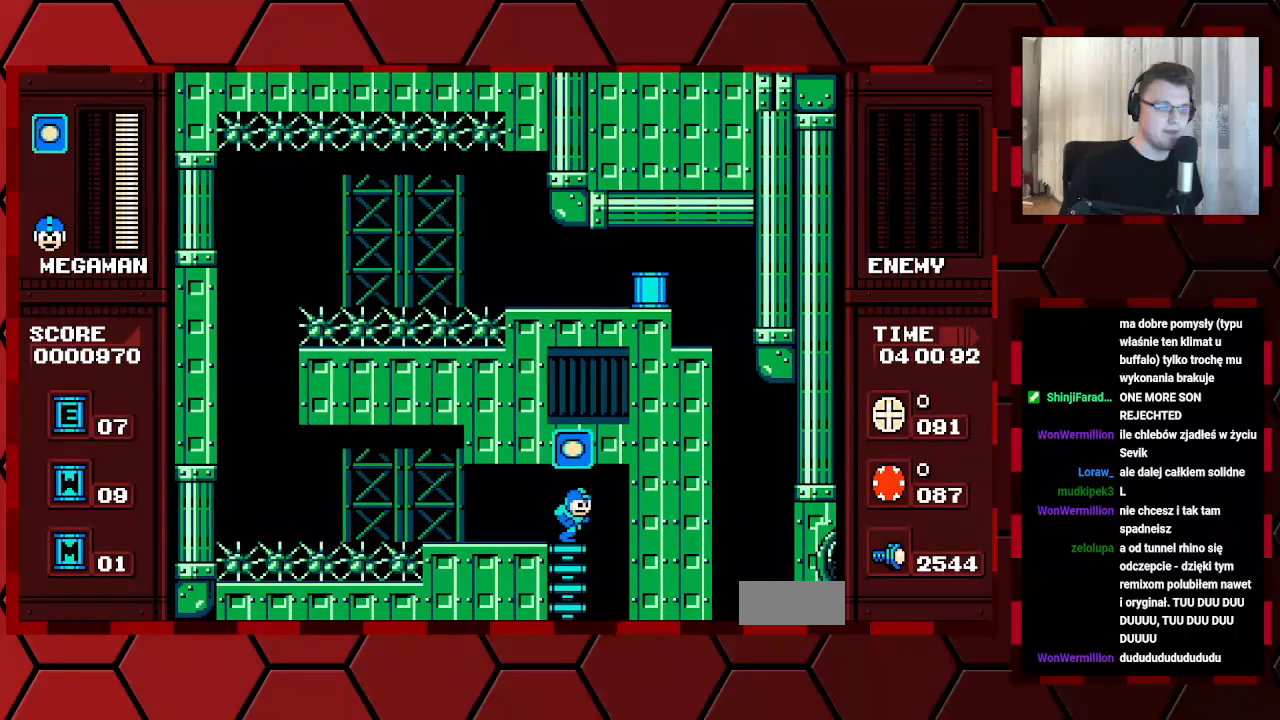
{"buttons": [], "events": [[17, "Y", "up"], [50, "L1", "up"], [50, "R1", "up"], [233, "DPAD_RIGHT", "up"]]}
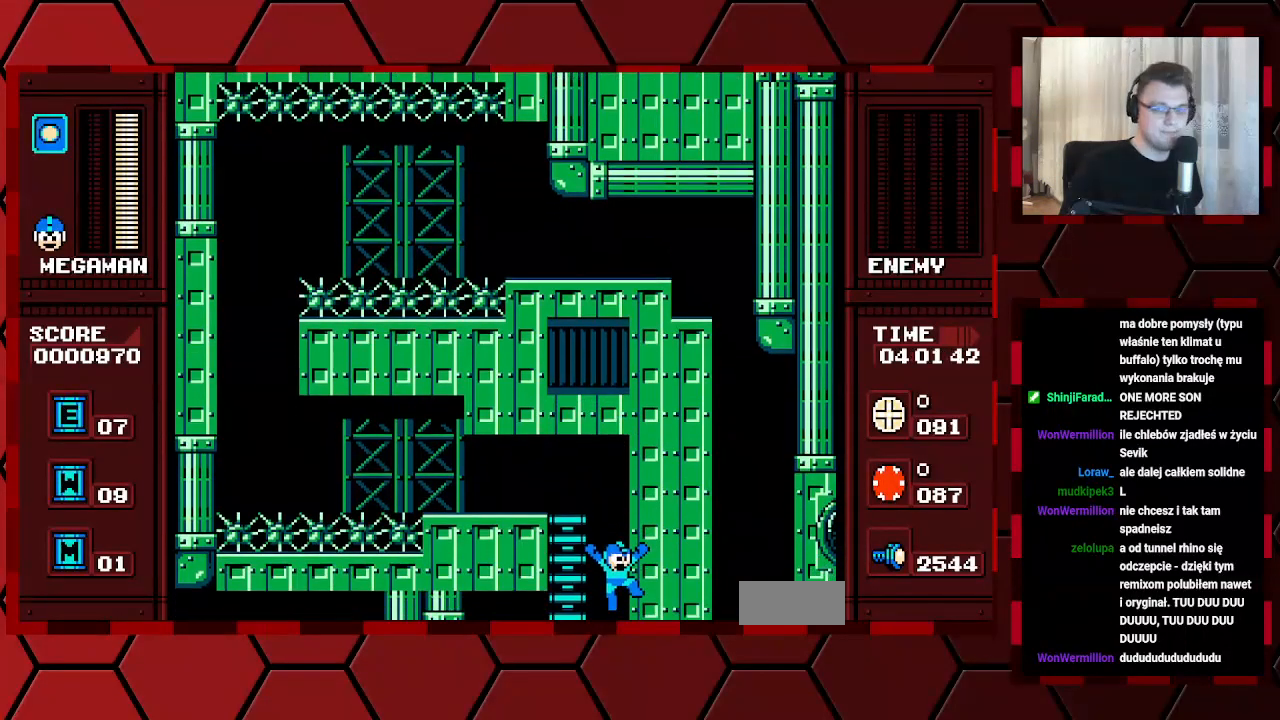
{"buttons": [], "events": []}
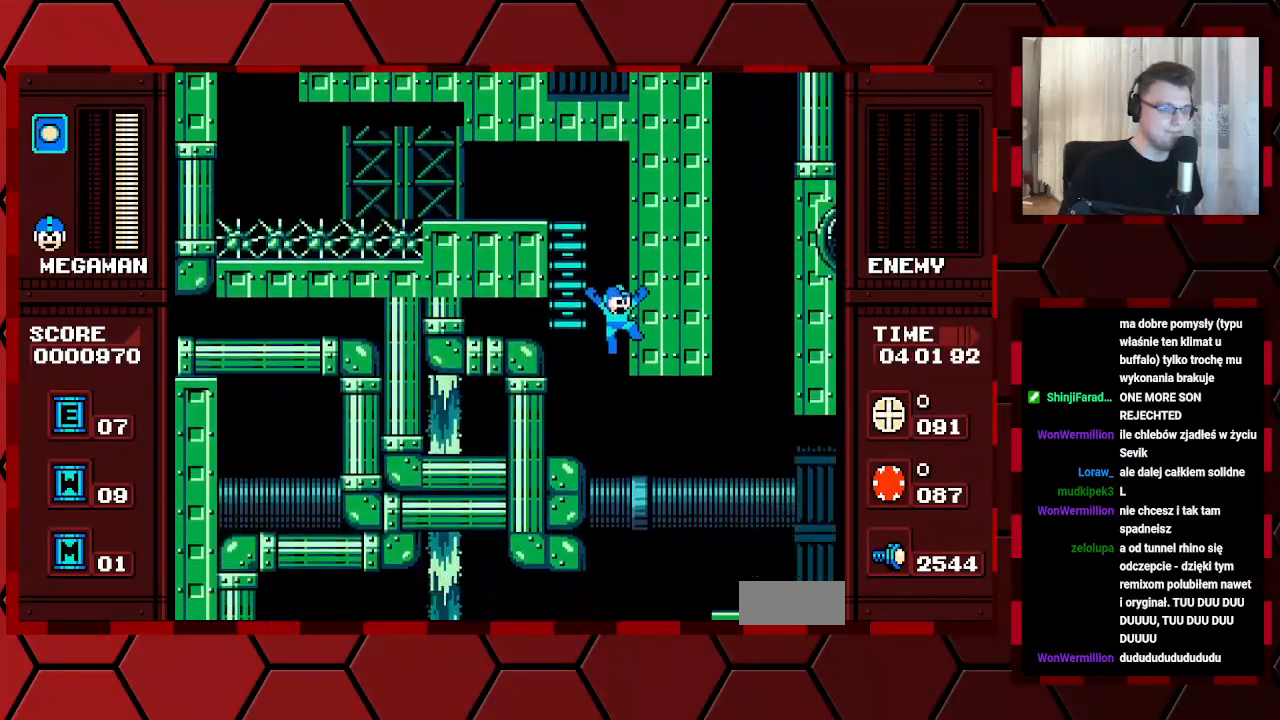
{"buttons": ["DPAD_RIGHT"], "events": [[350, "DPAD_RIGHT", "down"]]}
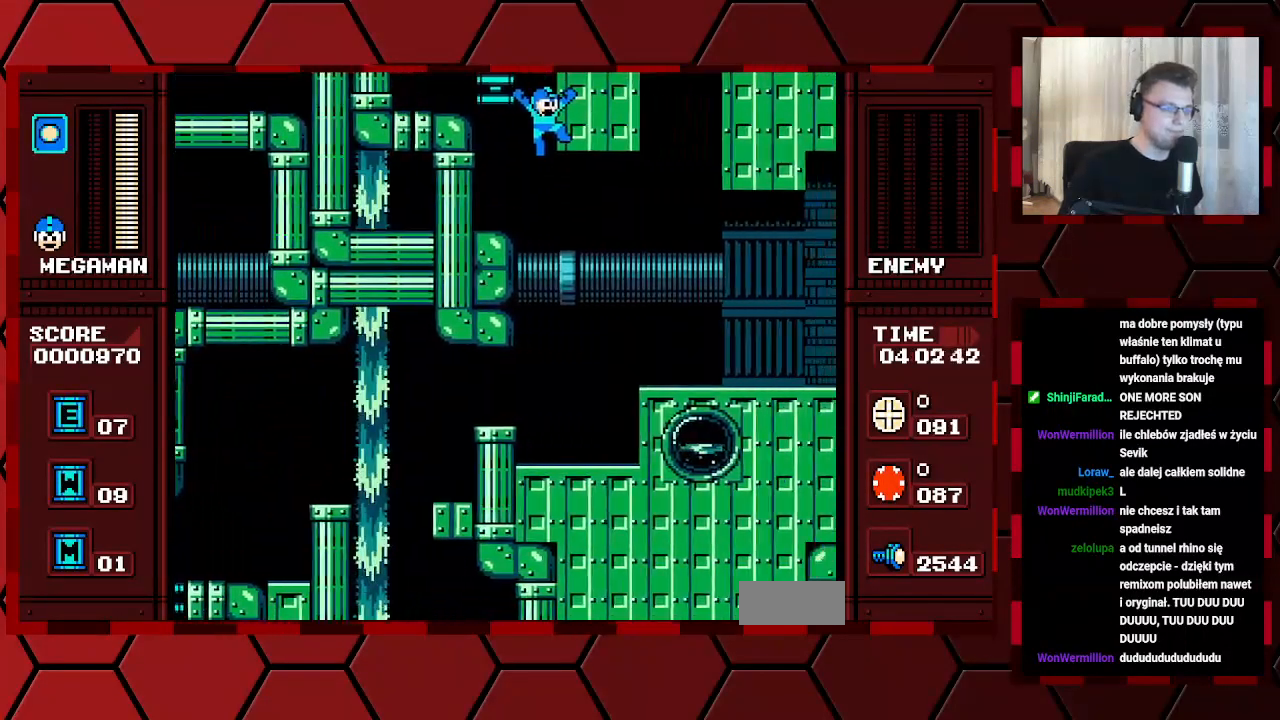
{"buttons": ["DPAD_RIGHT"], "events": [[33, "DPAD_RIGHT", "up"], [267, "DPAD_RIGHT", "down"]]}
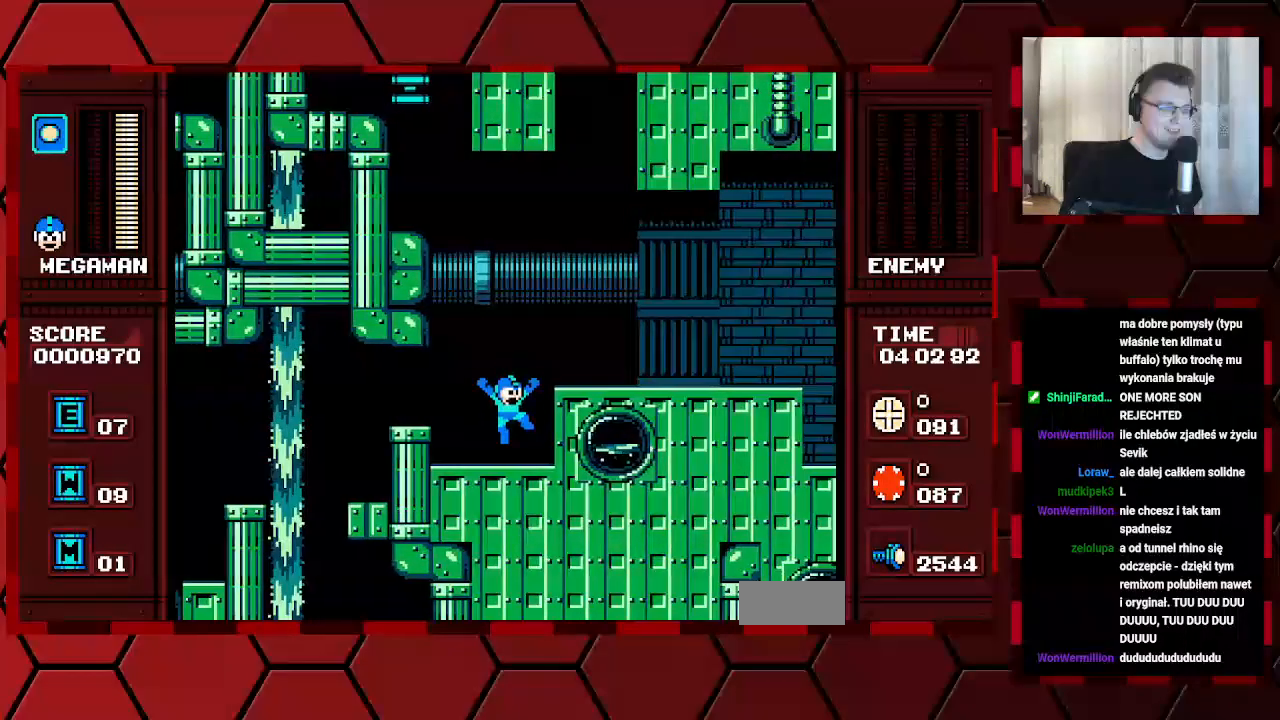
{"buttons": ["DPAD_RIGHT"], "events": [[133, "B", "down"], [183, "B", "up"]]}
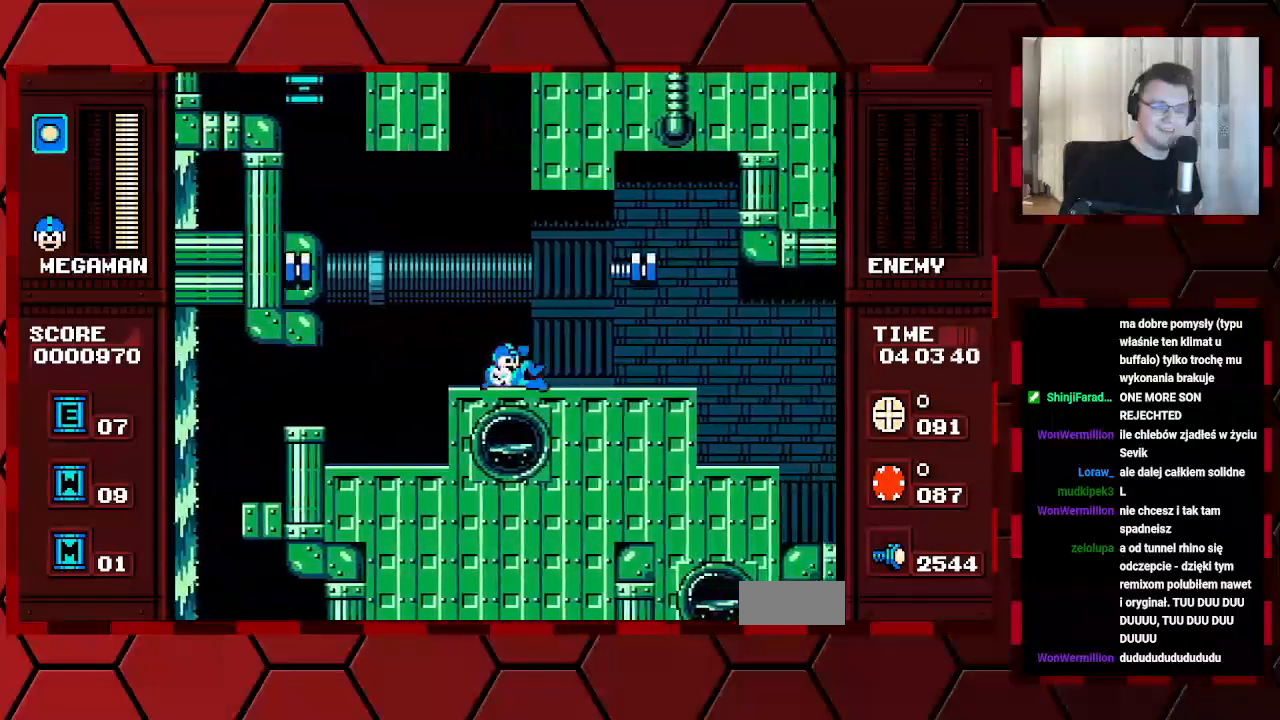
{"buttons": ["DPAD_RIGHT"], "events": []}
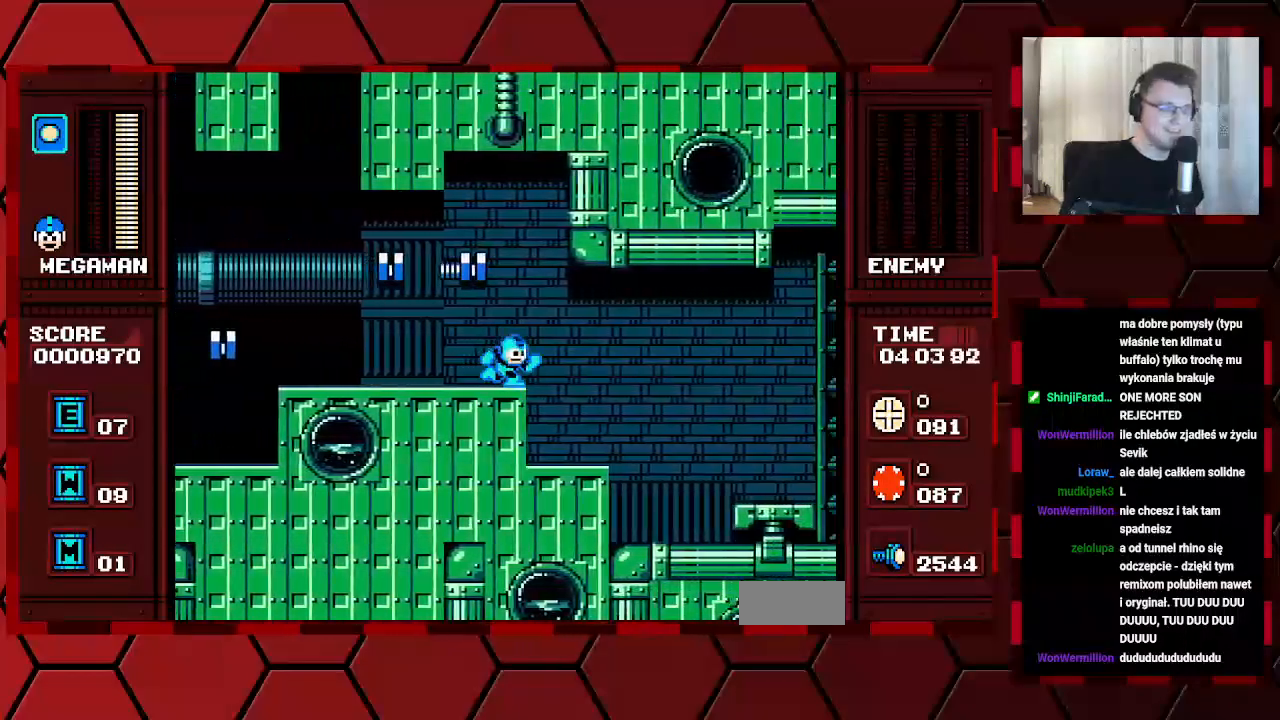
{"buttons": ["DPAD_RIGHT"], "events": [[200, "DPAD_RIGHT", "up"], [250, "DPAD_RIGHT", "down"]]}
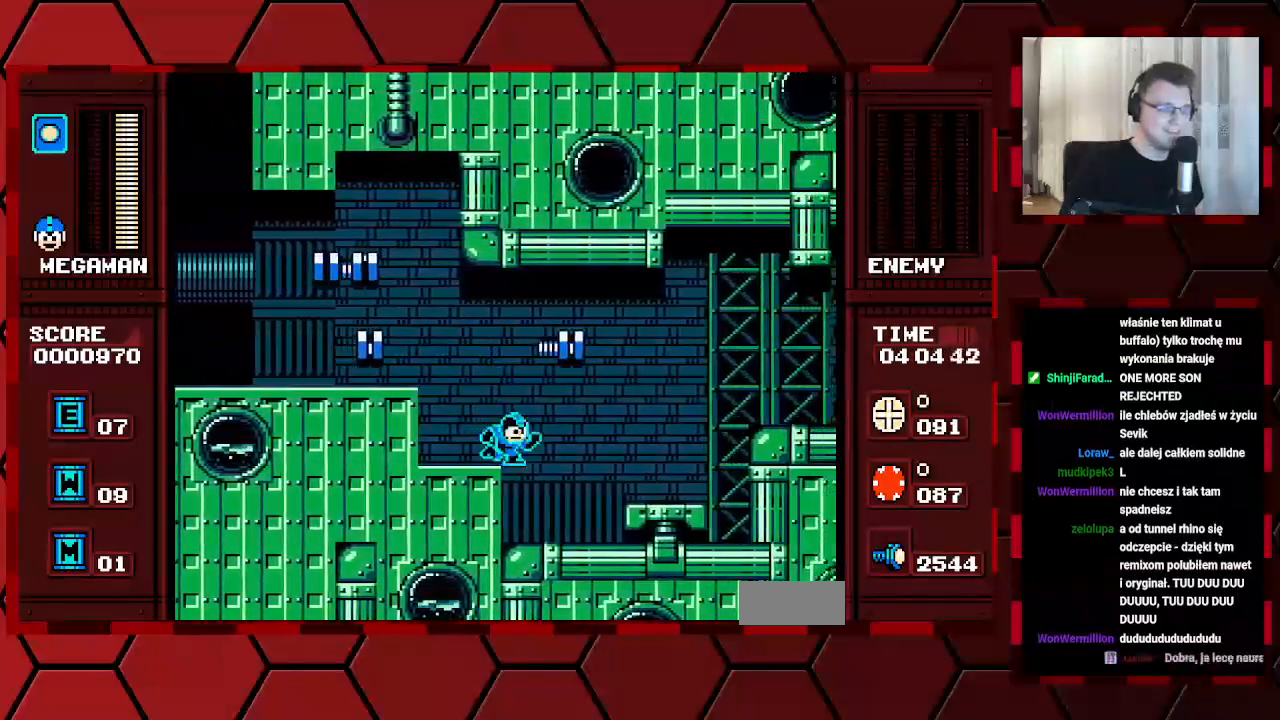
{"buttons": ["DPAD_RIGHT"], "events": []}
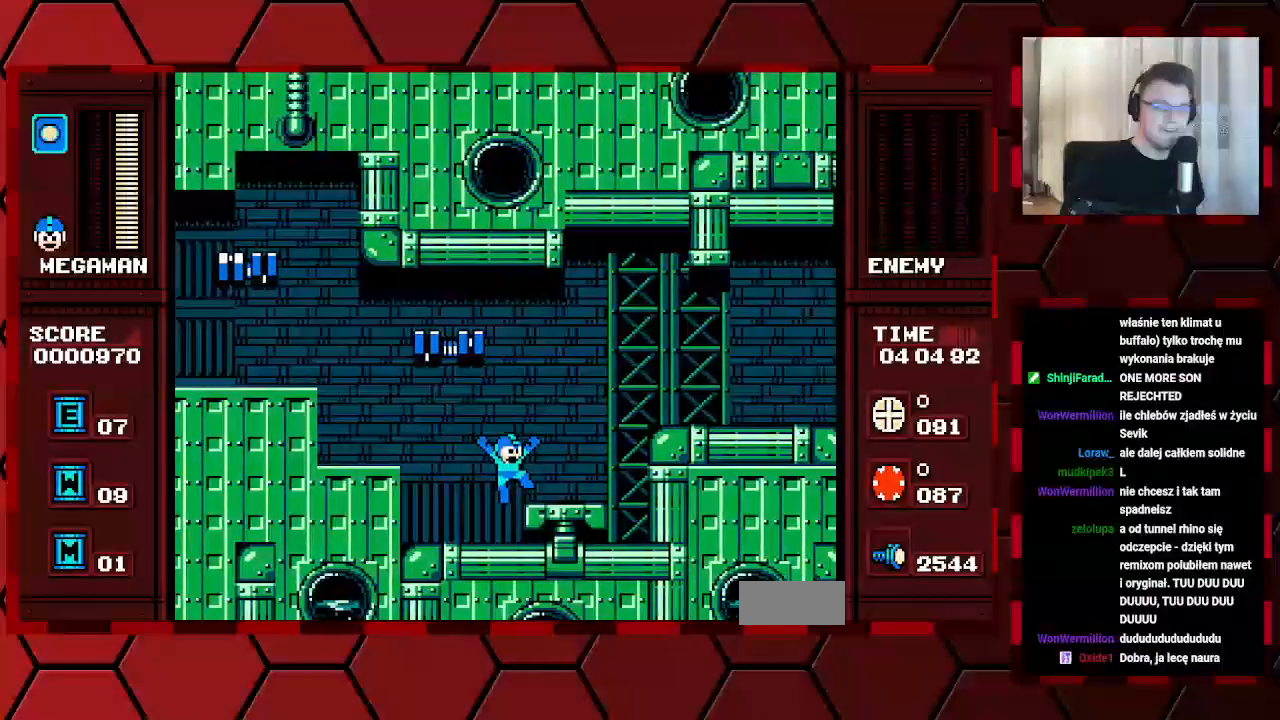
{"buttons": ["DPAD_RIGHT"], "events": []}
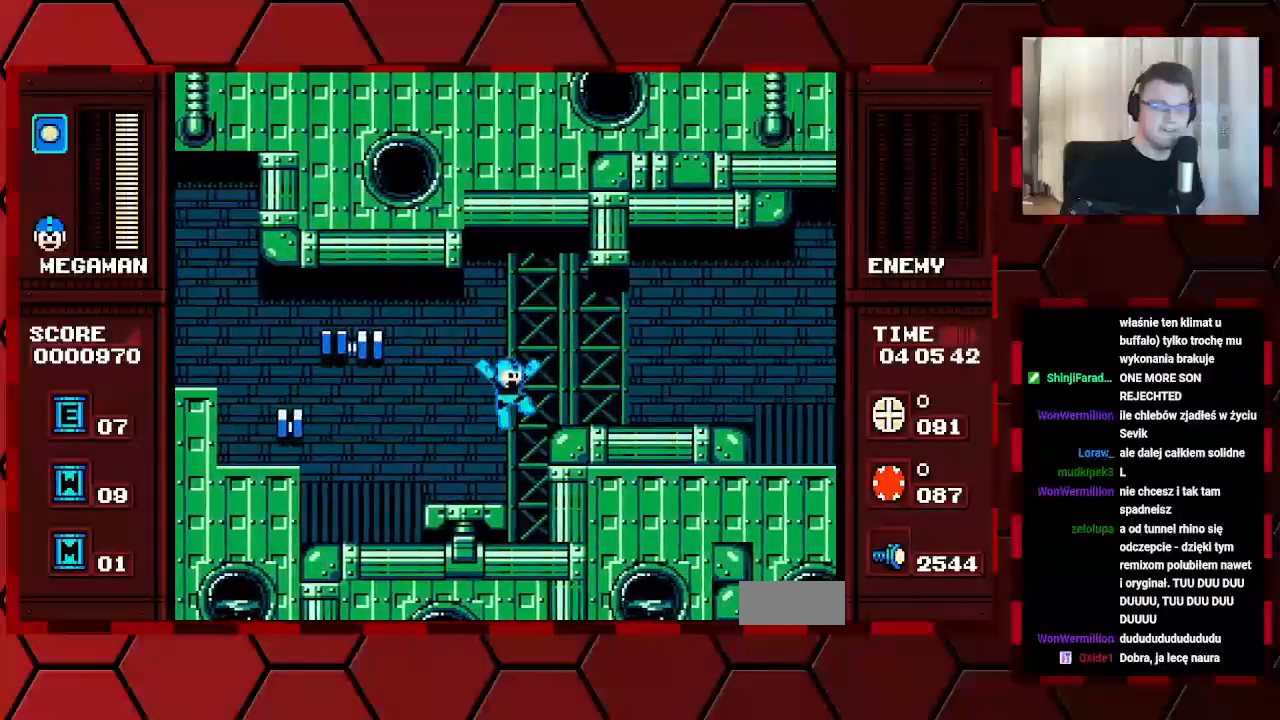
{"buttons": ["DPAD_LEFT"], "events": [[350, "DPAD_RIGHT", "up"], [467, "DPAD_LEFT", "down"]]}
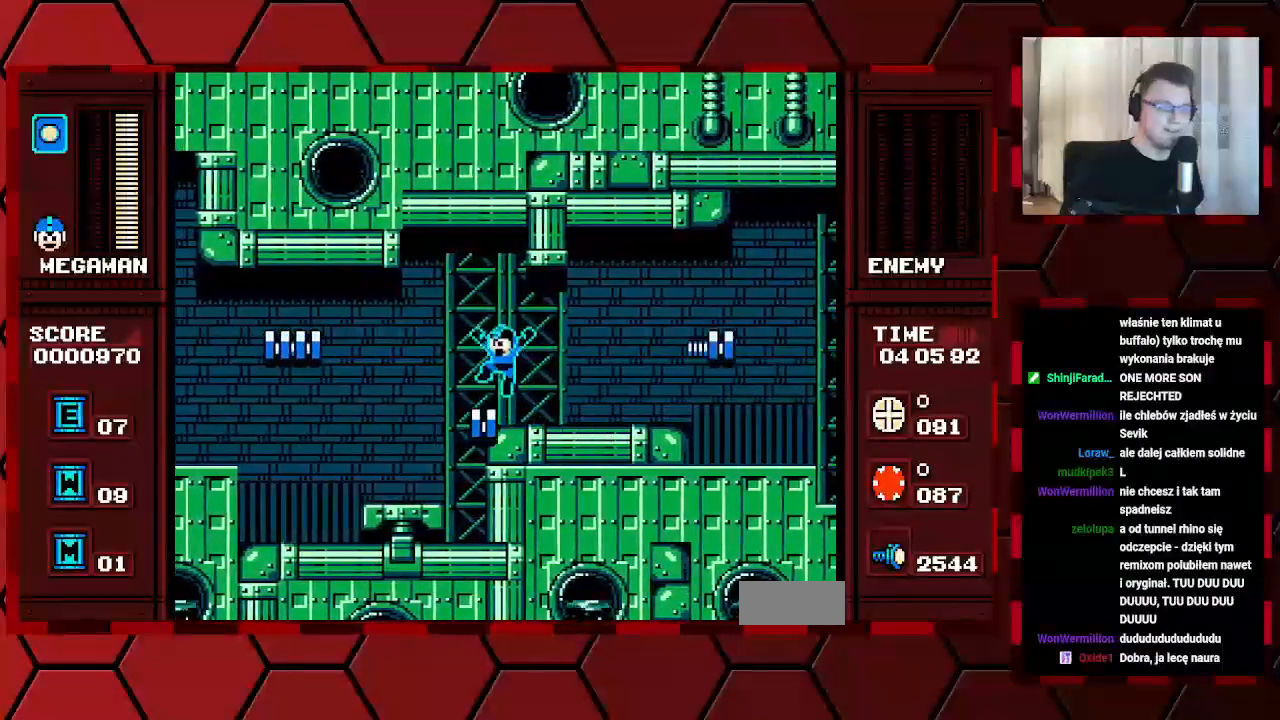
{"buttons": [], "events": [[200, "DPAD_LEFT", "up"], [283, "DPAD_RIGHT", "down"], [383, "DPAD_RIGHT", "up"]]}
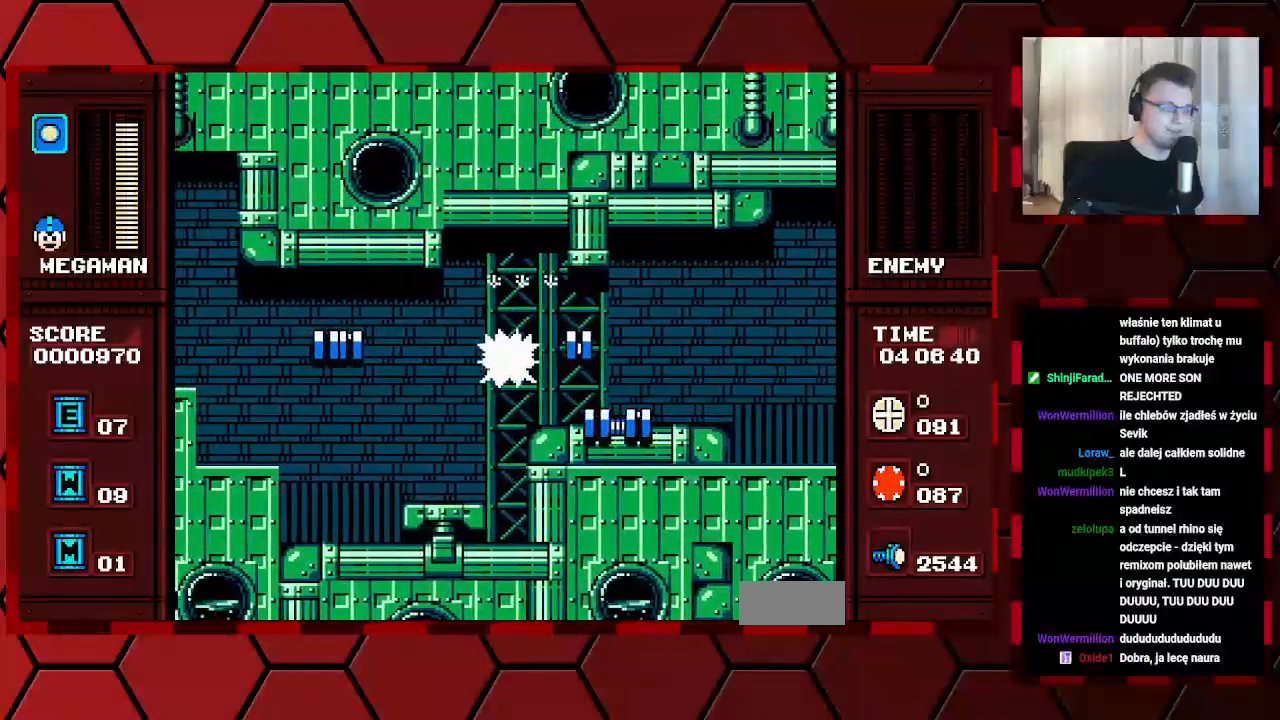
{"buttons": [], "events": []}
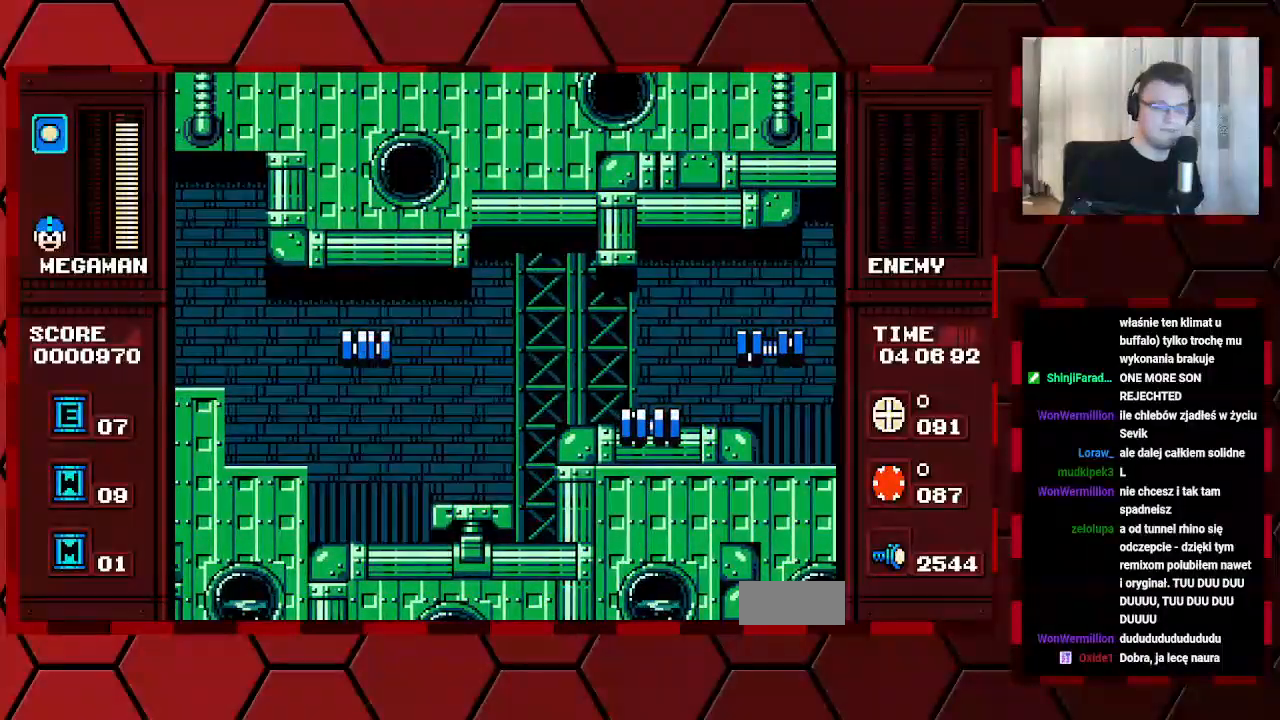
{"buttons": [], "events": [[400, "DPAD_LEFT", "down"], [483, "DPAD_LEFT", "up"]]}
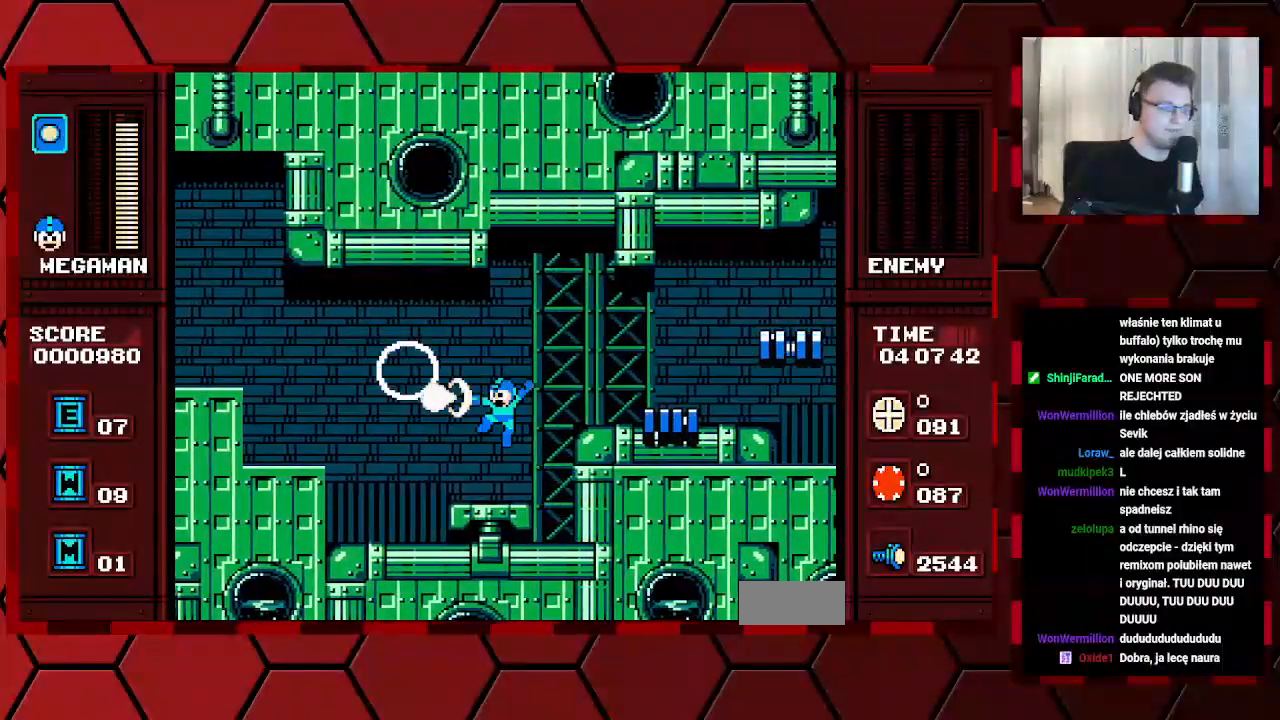
{"buttons": ["DPAD_RIGHT"], "events": [[133, "DPAD_LEFT", "down"], [350, "DPAD_LEFT", "up"], [433, "DPAD_RIGHT", "down"]]}
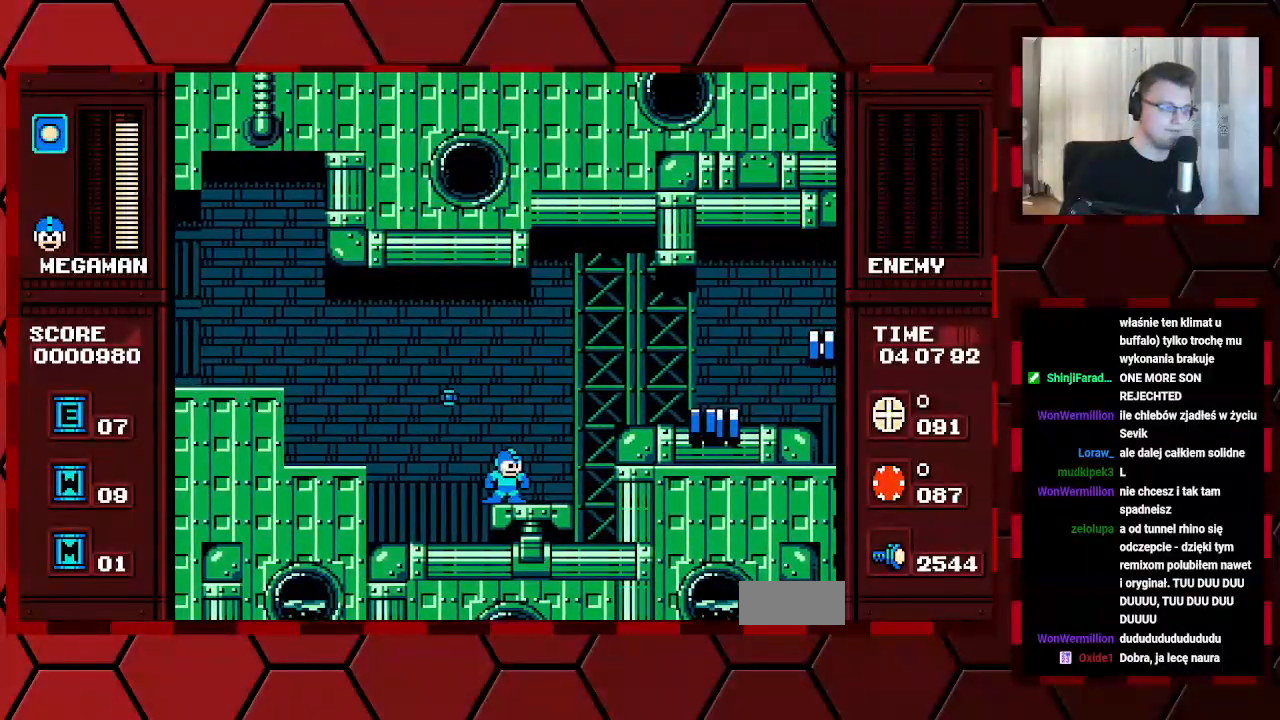
{"buttons": ["DPAD_RIGHT"], "events": [[50, "DPAD_RIGHT", "up"], [333, "DPAD_RIGHT", "down"]]}
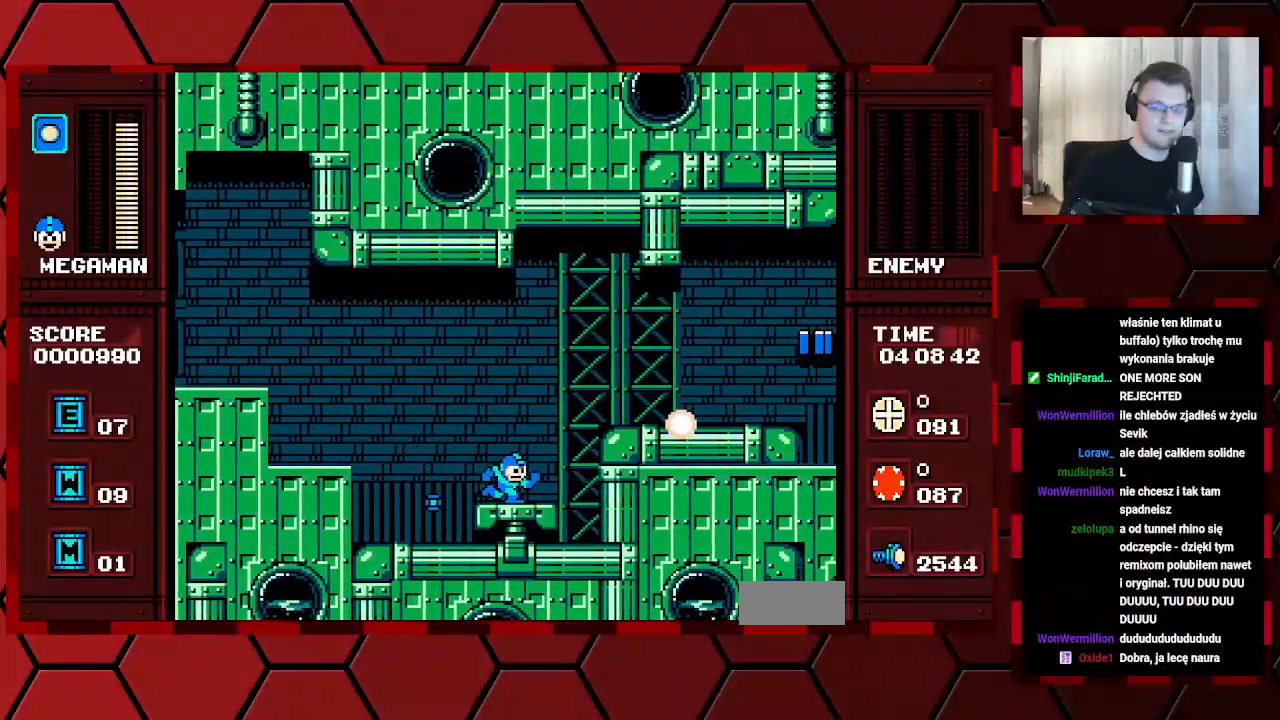
{"buttons": ["DPAD_RIGHT"], "events": []}
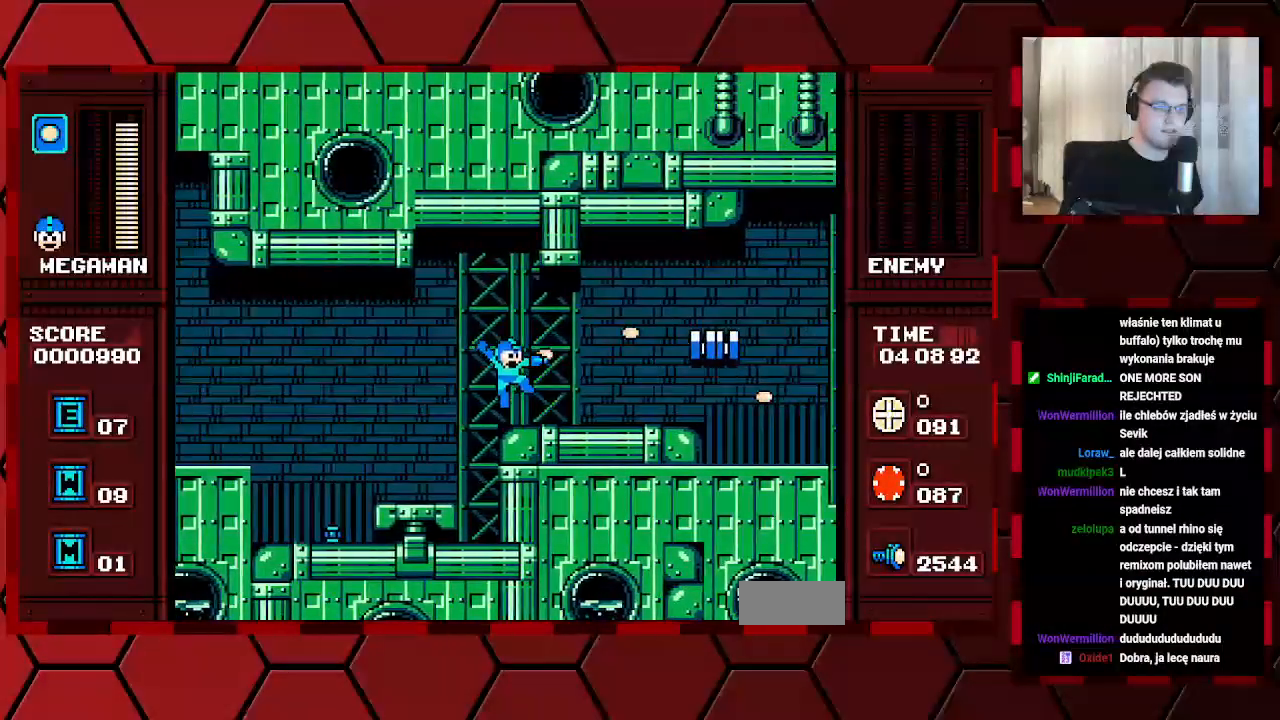
{"buttons": ["DPAD_RIGHT"], "events": []}
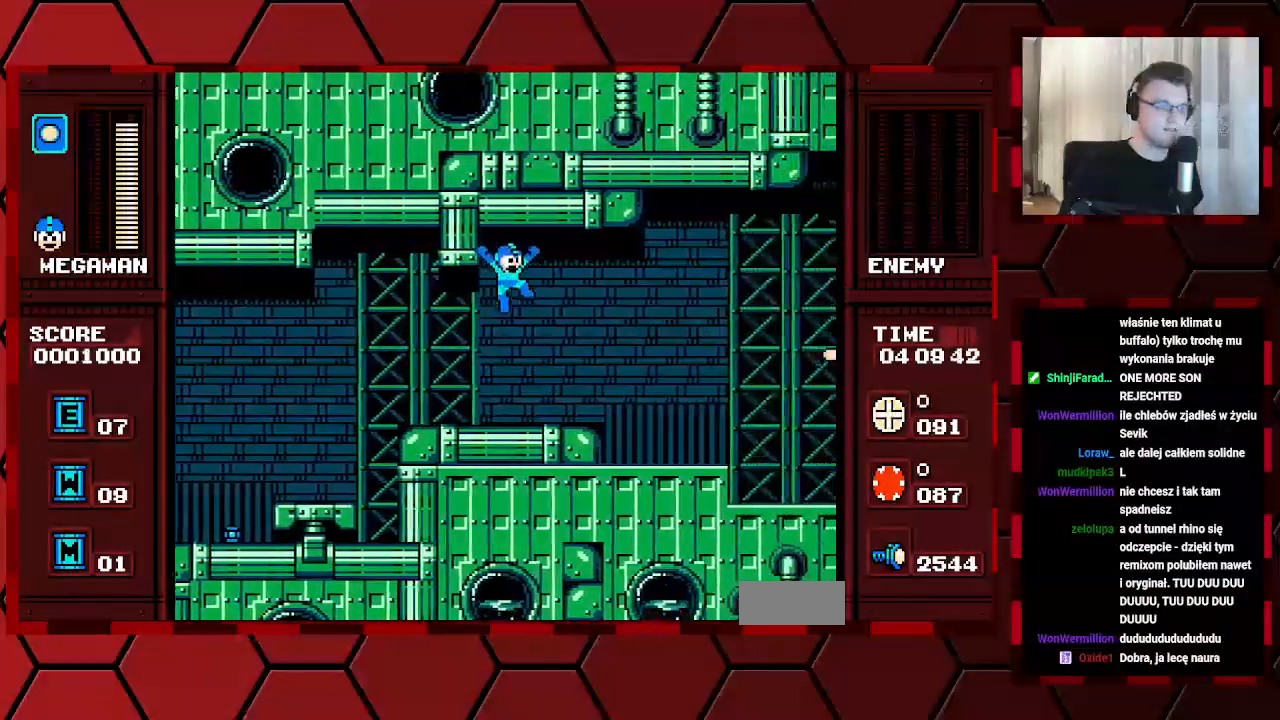
{"buttons": ["DPAD_RIGHT"], "events": []}
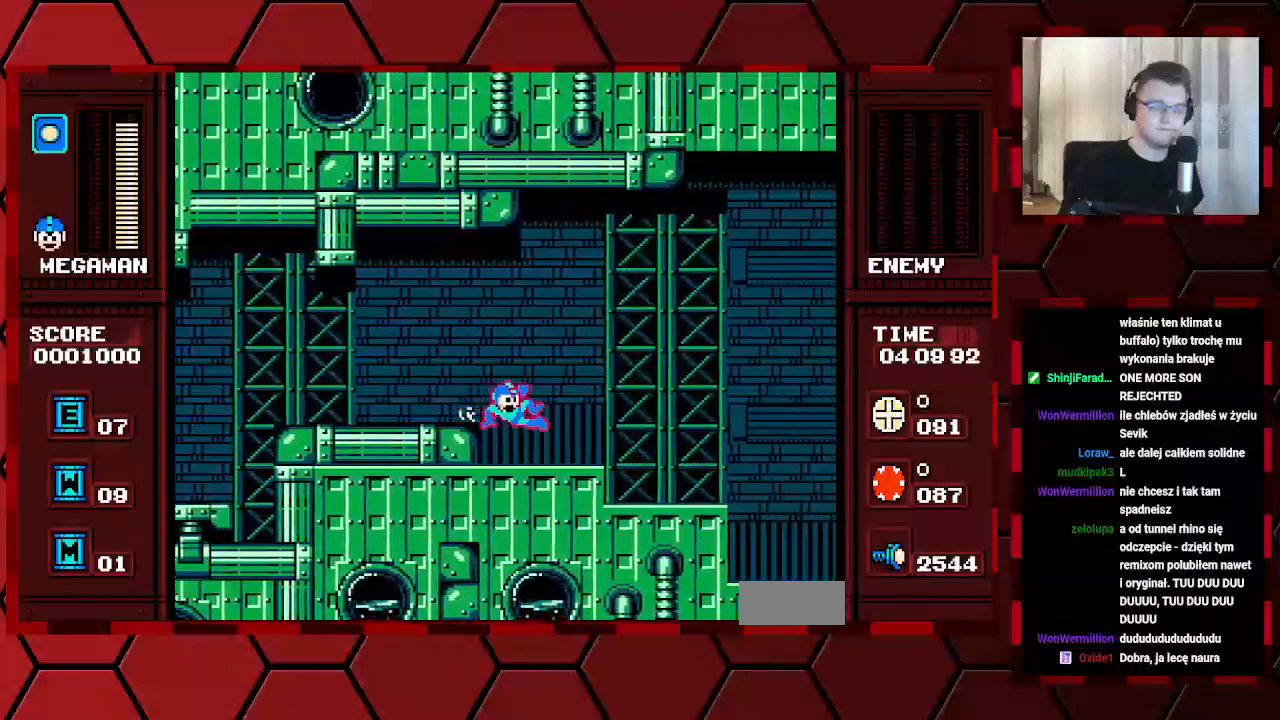
{"buttons": ["DPAD_RIGHT"], "events": []}
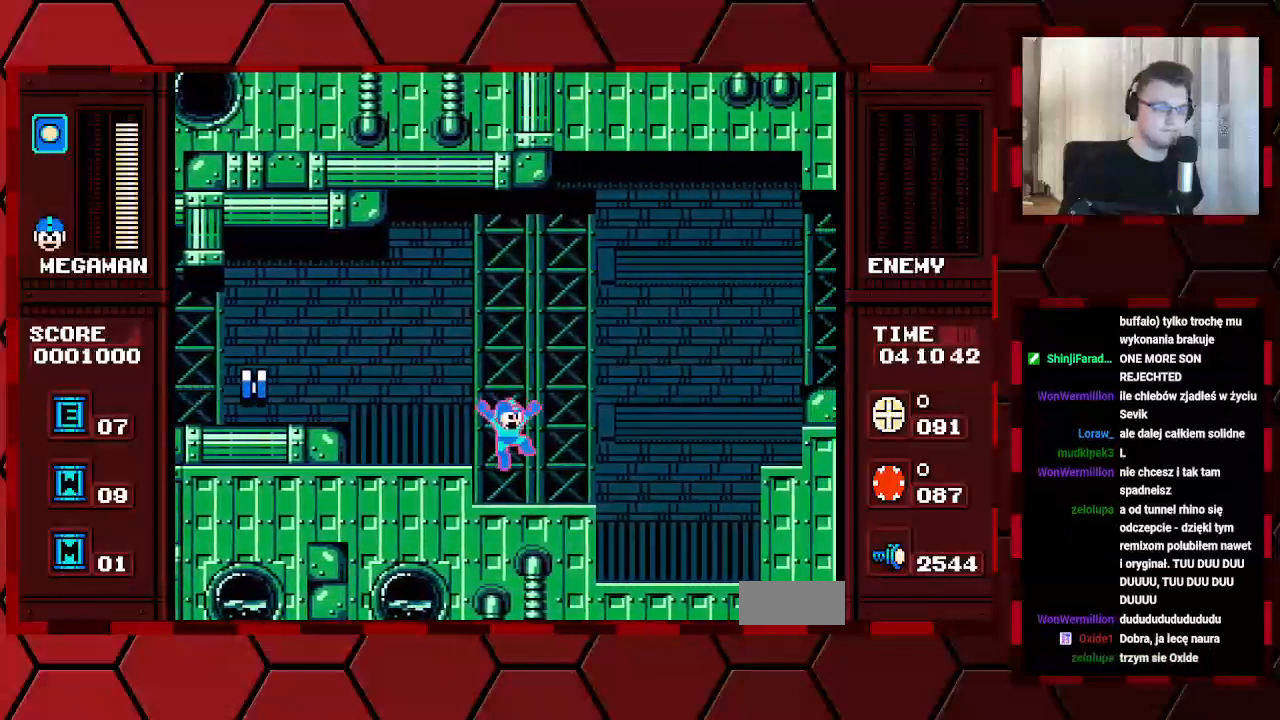
{"buttons": ["DPAD_LEFT"], "events": [[150, "DPAD_RIGHT", "up"], [283, "DPAD_LEFT", "down"]]}
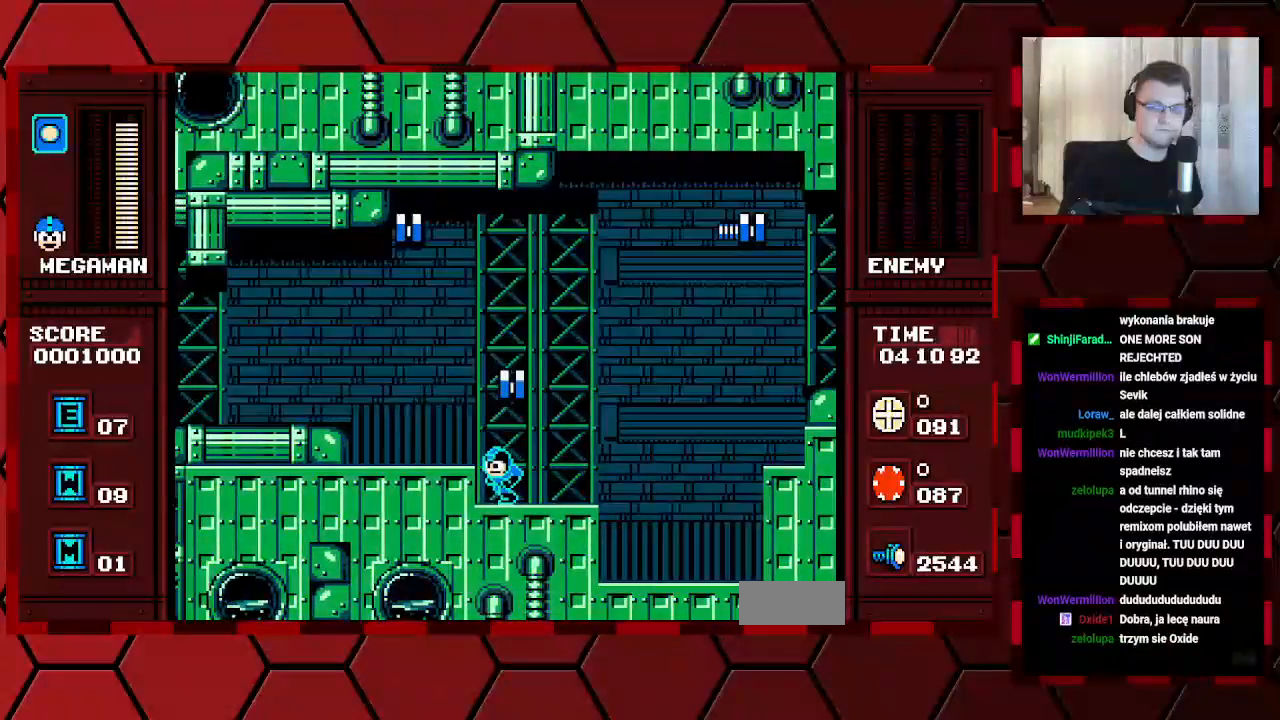
{"buttons": [], "events": [[117, "DPAD_LEFT", "up"], [217, "DPAD_RIGHT", "down"], [317, "DPAD_RIGHT", "up"]]}